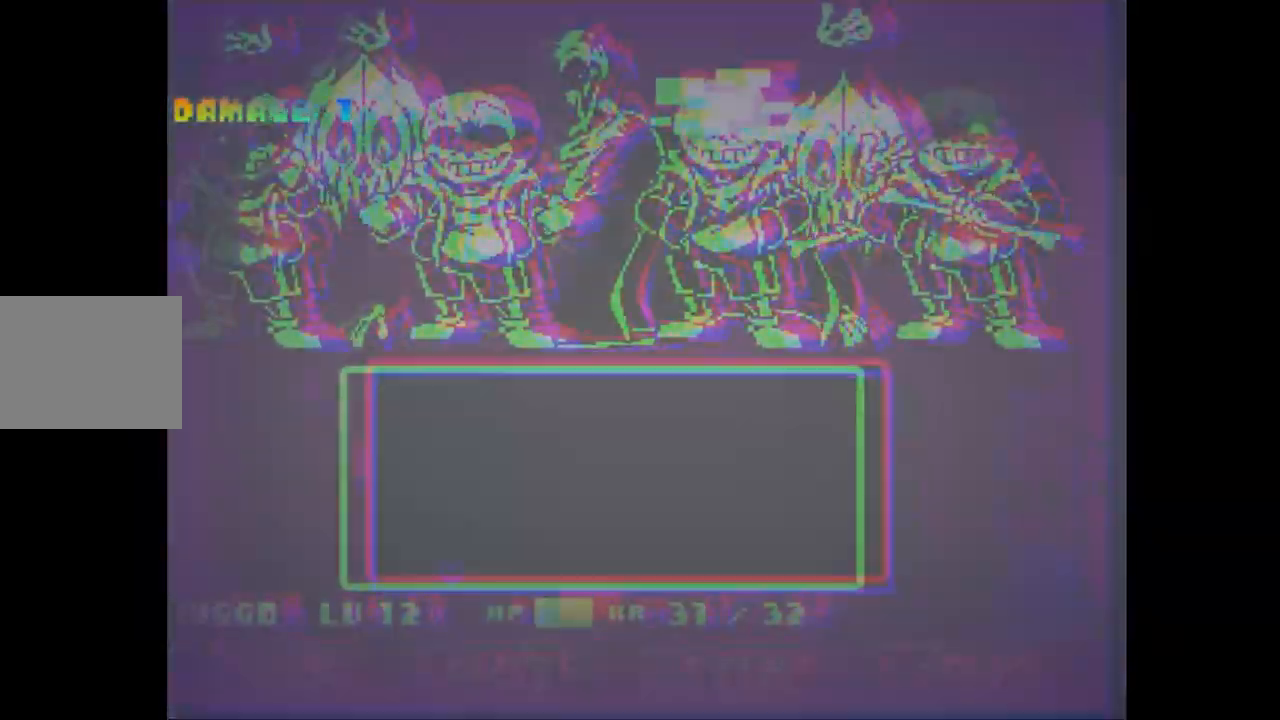
Gameplay with keyboard; each line is a JSON object with the keys held at the frame after it. "events" lists presses ("down") and releases ("up") of "down", "left", "right", "up", "x" and "z" between this image and that frame as [ms after this image, input, new state], when the widget could be followed in between. No other keys are recorded. Mouse input is not recorded.
{"keys": ["right"], "events": []}
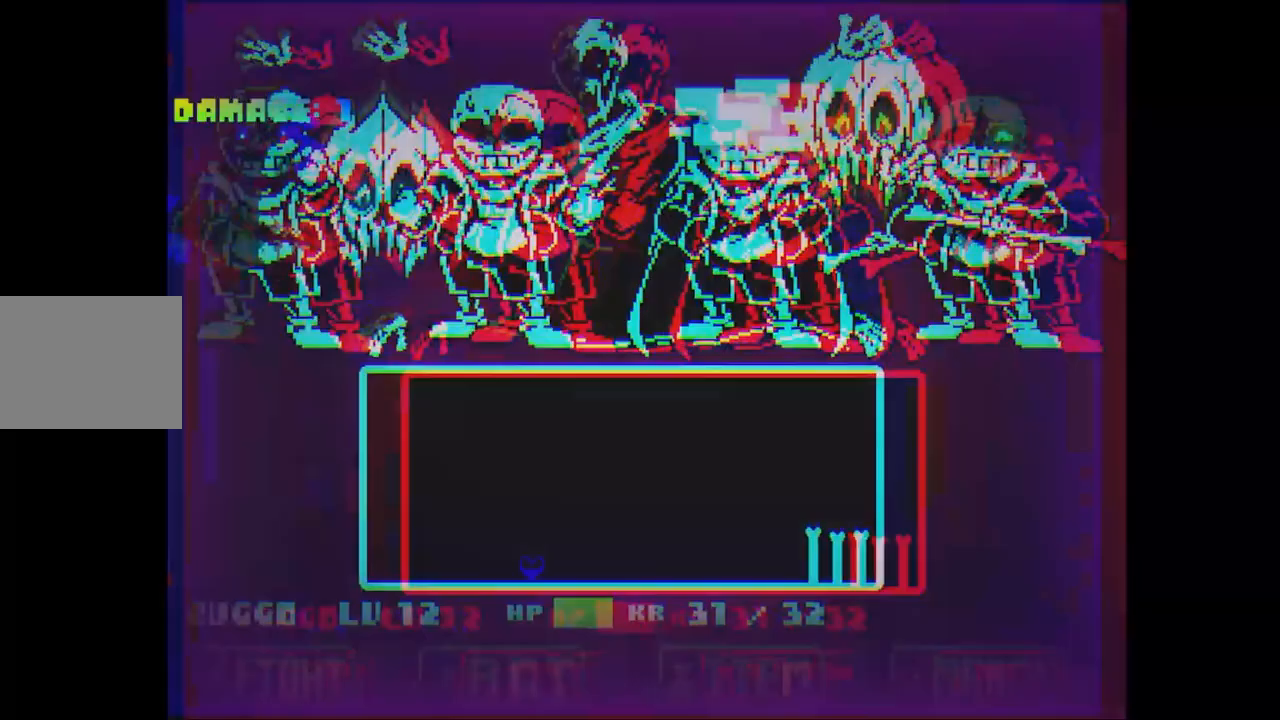
{"keys": ["left", "up"], "events": [[150, "right", "up"], [283, "up", "down"], [483, "left", "down"]]}
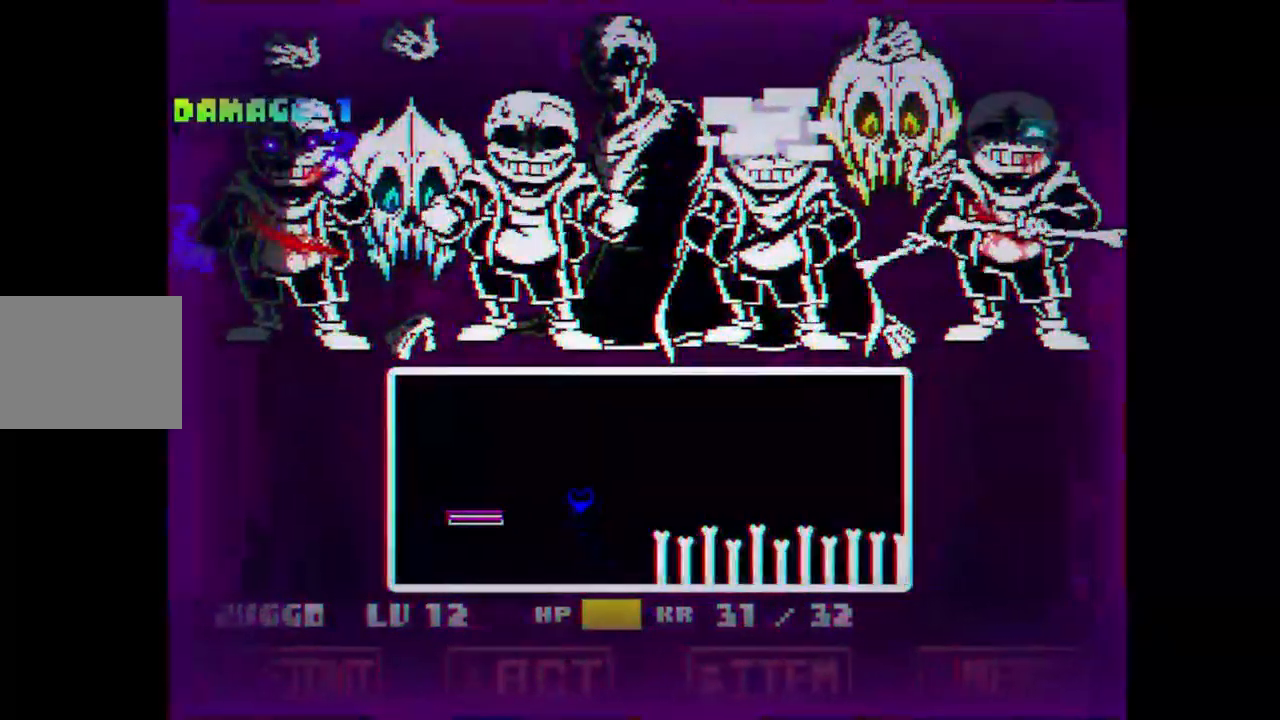
{"keys": ["left", "up"], "events": []}
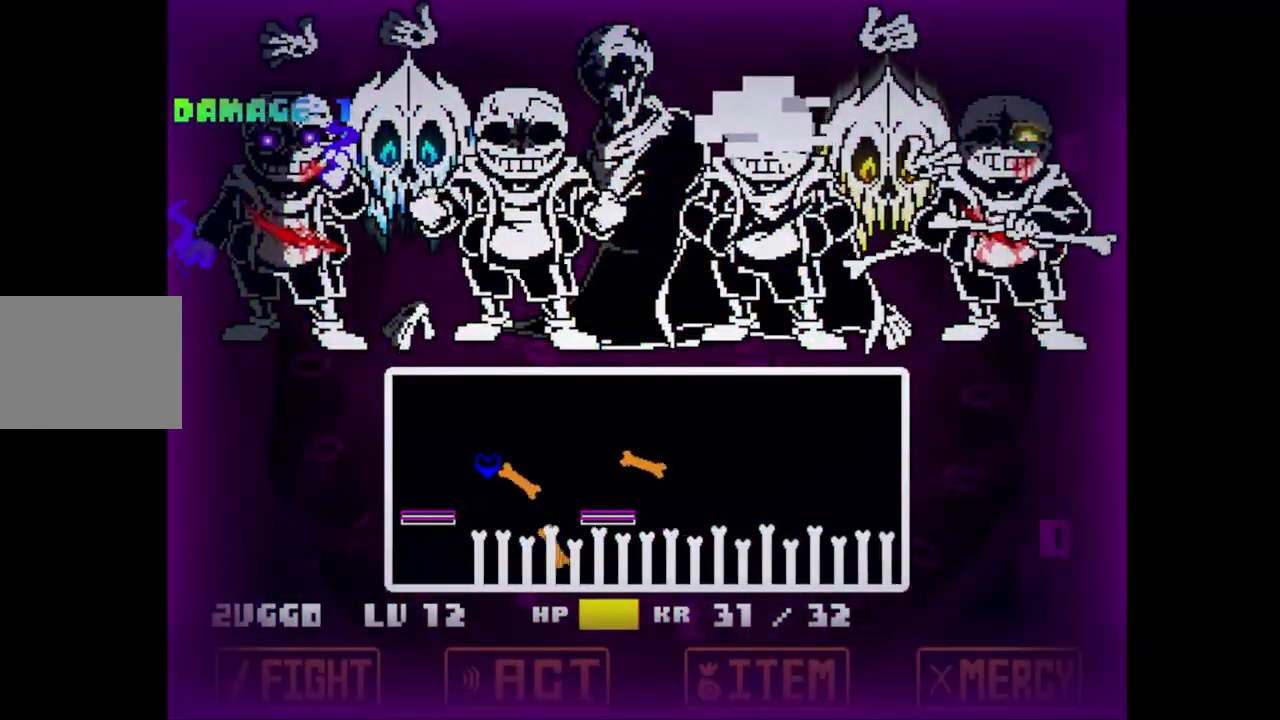
{"keys": [], "events": [[17, "up", "up"], [117, "left", "up"], [150, "right", "down"], [200, "up", "down"], [350, "right", "up"], [350, "up", "up"]]}
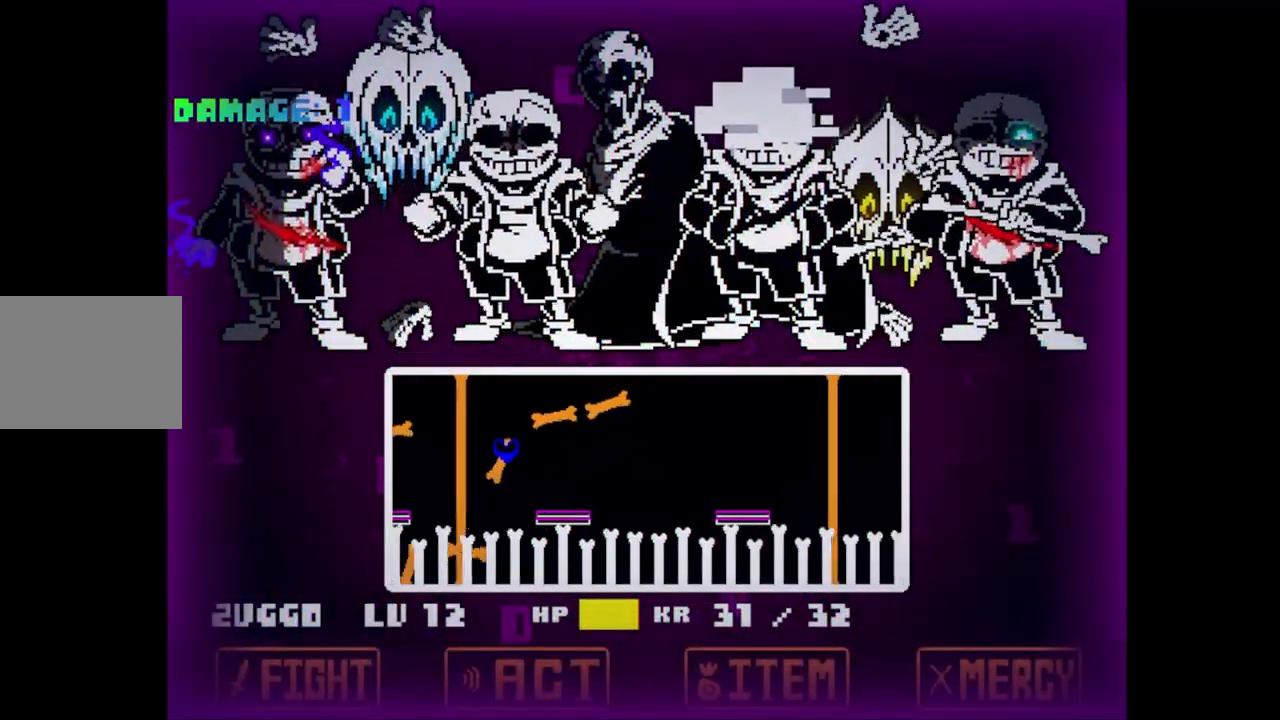
{"keys": ["right", "up"], "events": [[33, "left", "down"], [233, "left", "up"], [317, "right", "down"], [400, "up", "down"]]}
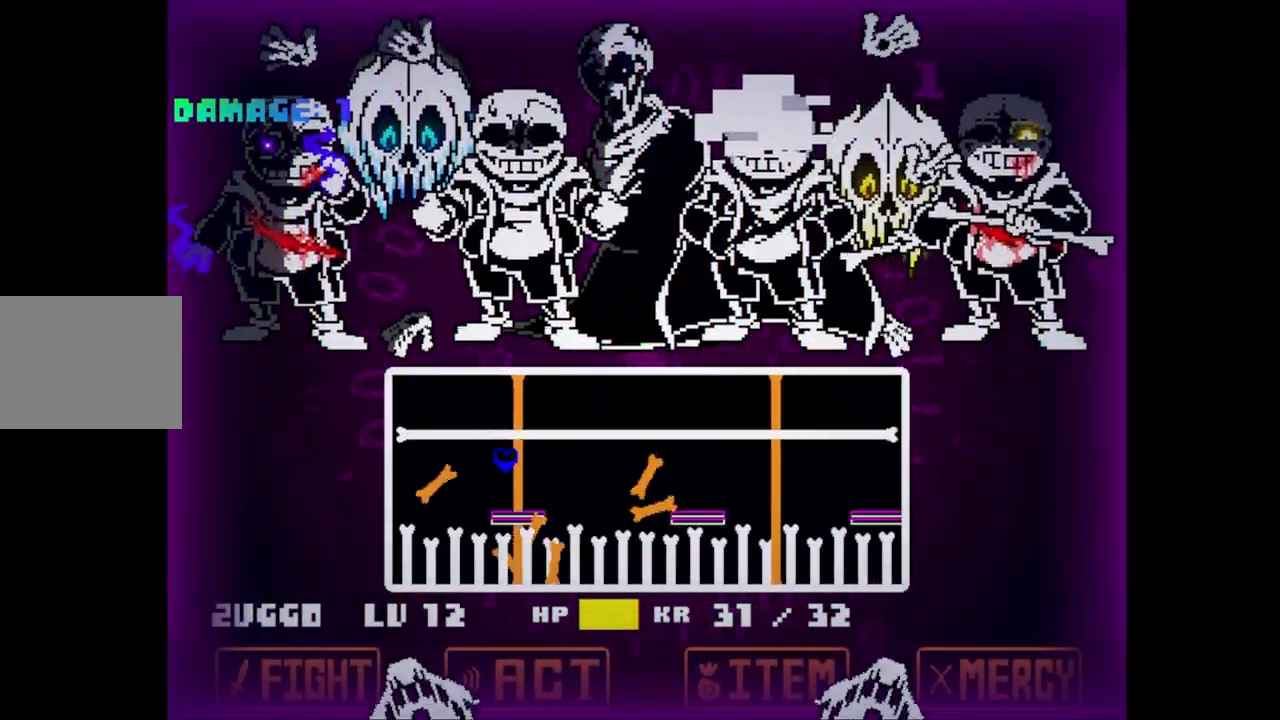
{"keys": ["right", "up"], "events": [[33, "right", "up"], [33, "up", "up"], [150, "left", "down"], [367, "left", "up"], [483, "right", "down"], [483, "up", "down"]]}
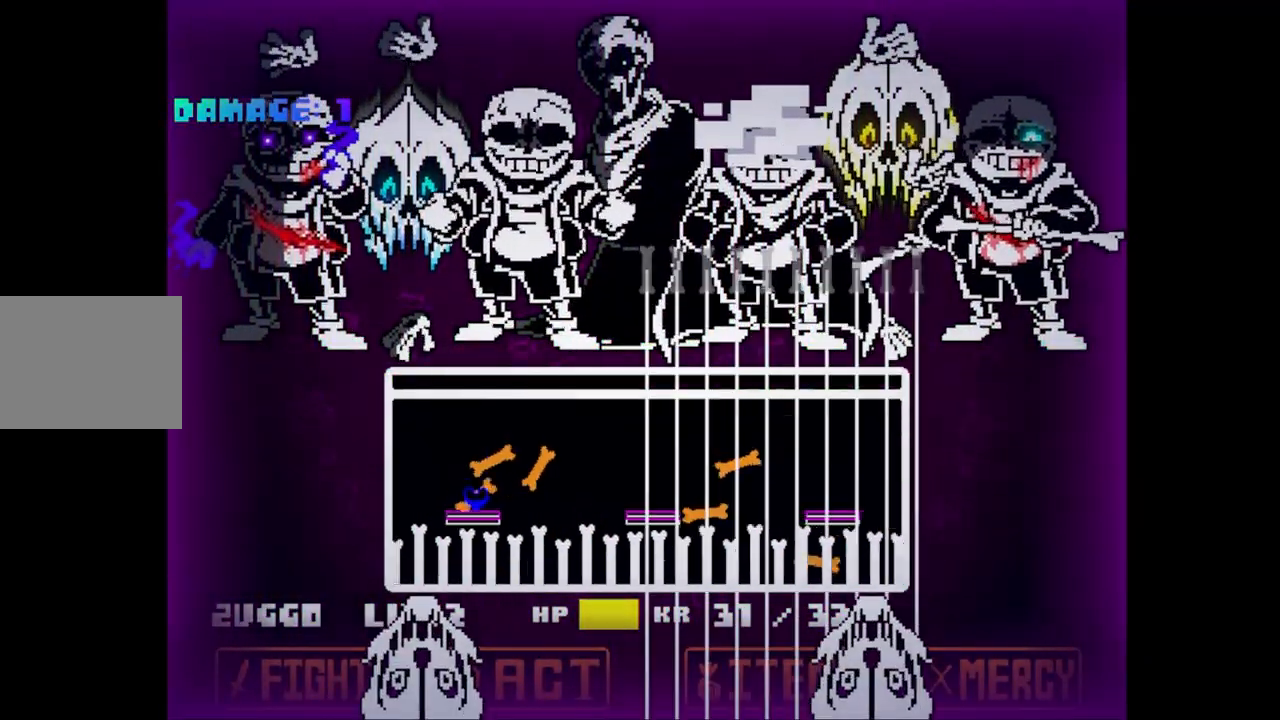
{"keys": [], "events": [[283, "up", "up"], [317, "right", "up"]]}
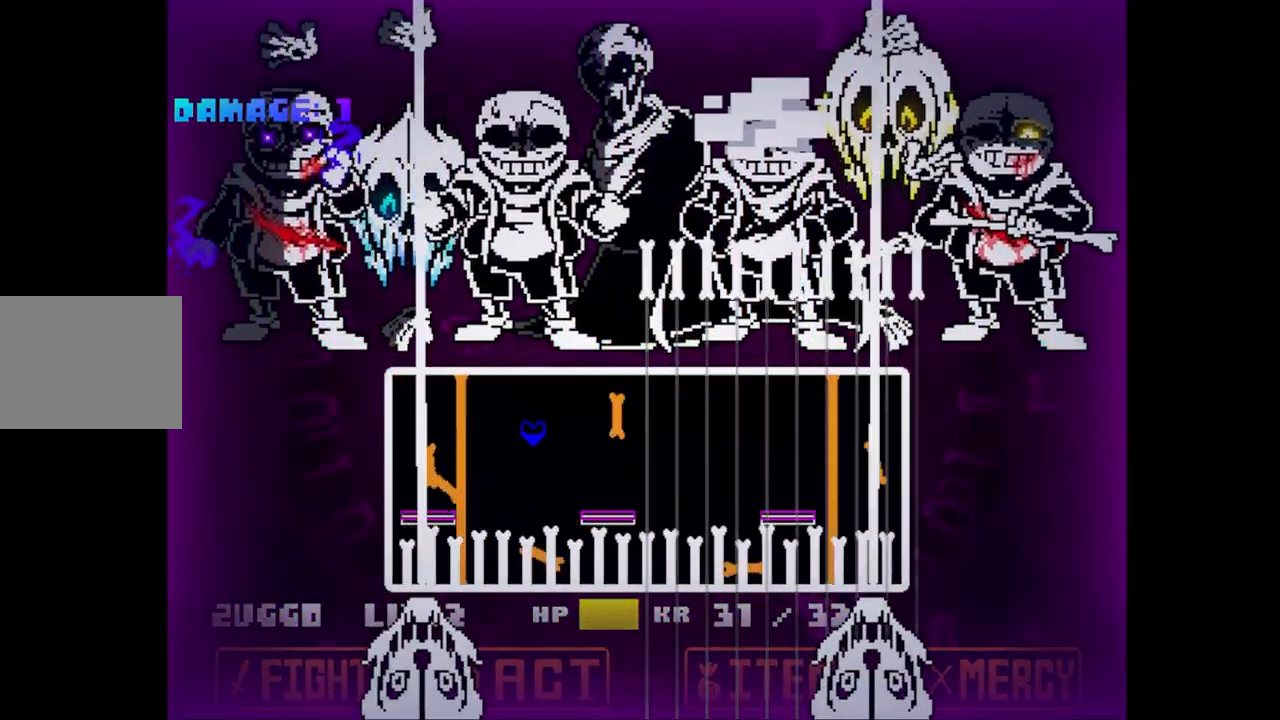
{"keys": ["right", "up"], "events": [[100, "left", "down"], [200, "left", "up"], [317, "right", "down"], [317, "up", "down"]]}
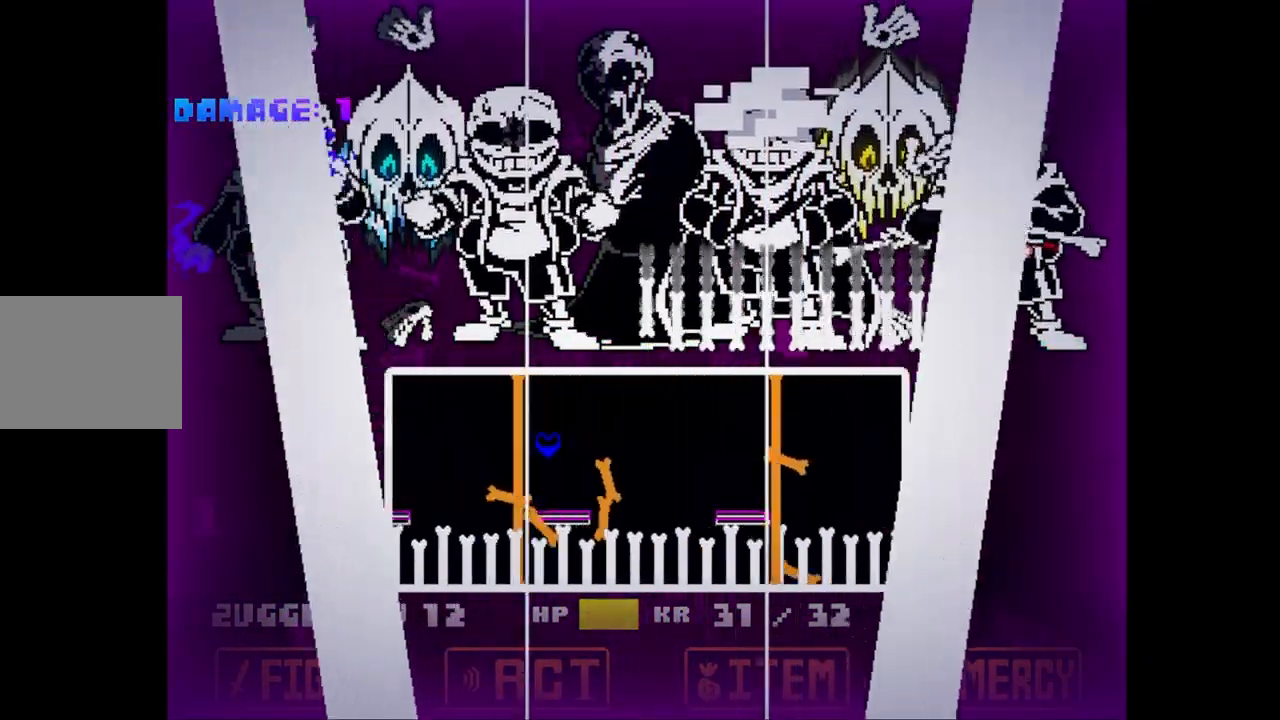
{"keys": [], "events": [[450, "right", "up"], [483, "up", "up"]]}
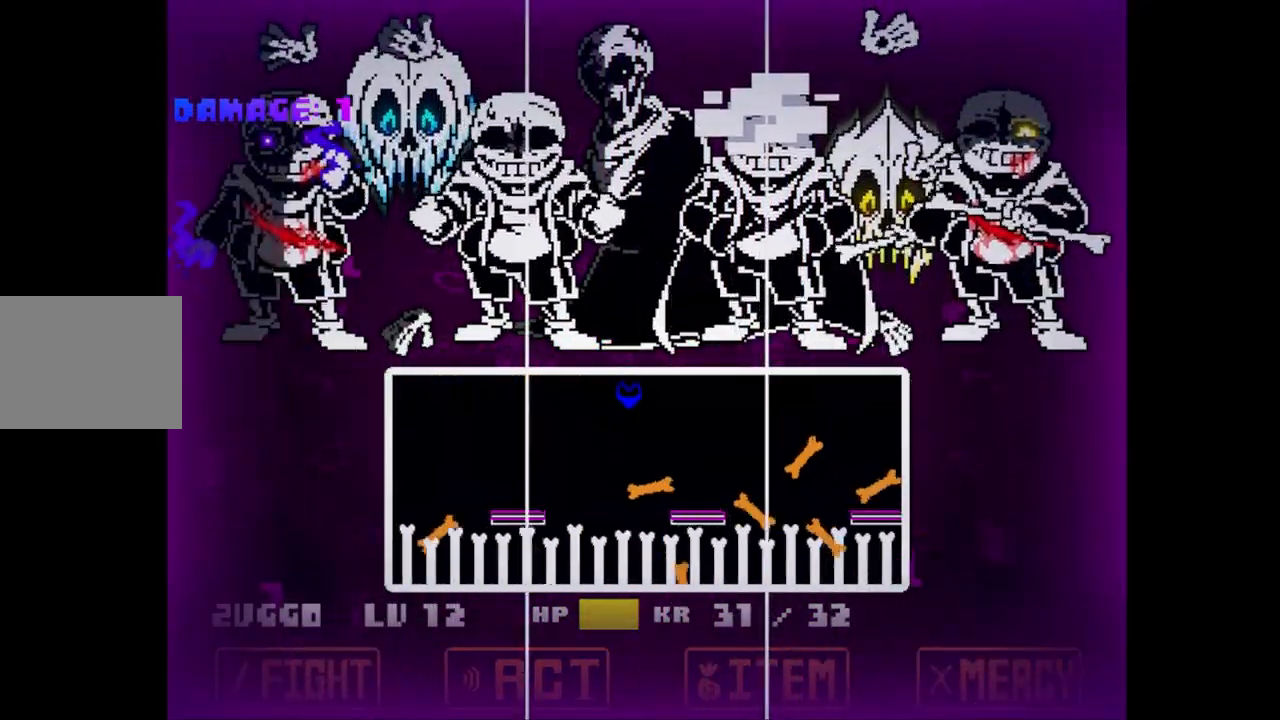
{"keys": ["right", "up"], "events": [[167, "left", "down"], [283, "left", "up"], [350, "right", "down"], [400, "up", "down"]]}
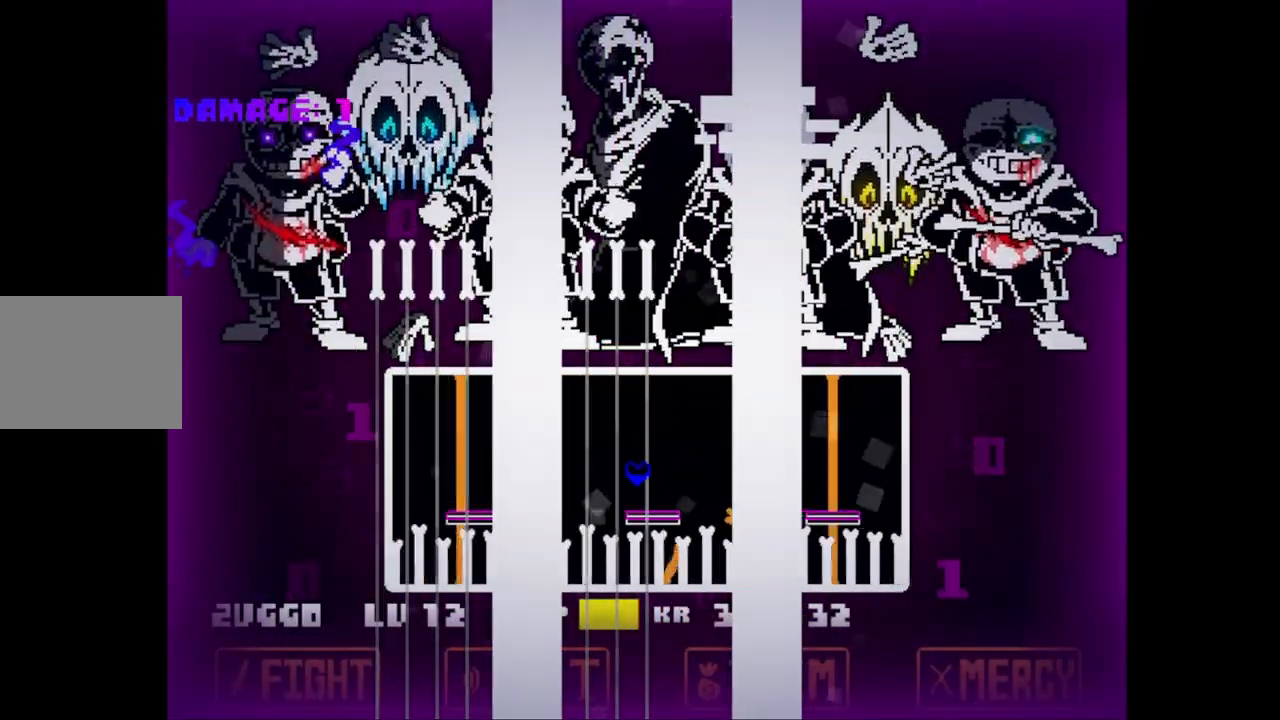
{"keys": [], "events": [[100, "right", "up"], [100, "up", "up"], [350, "left", "down"], [483, "left", "up"]]}
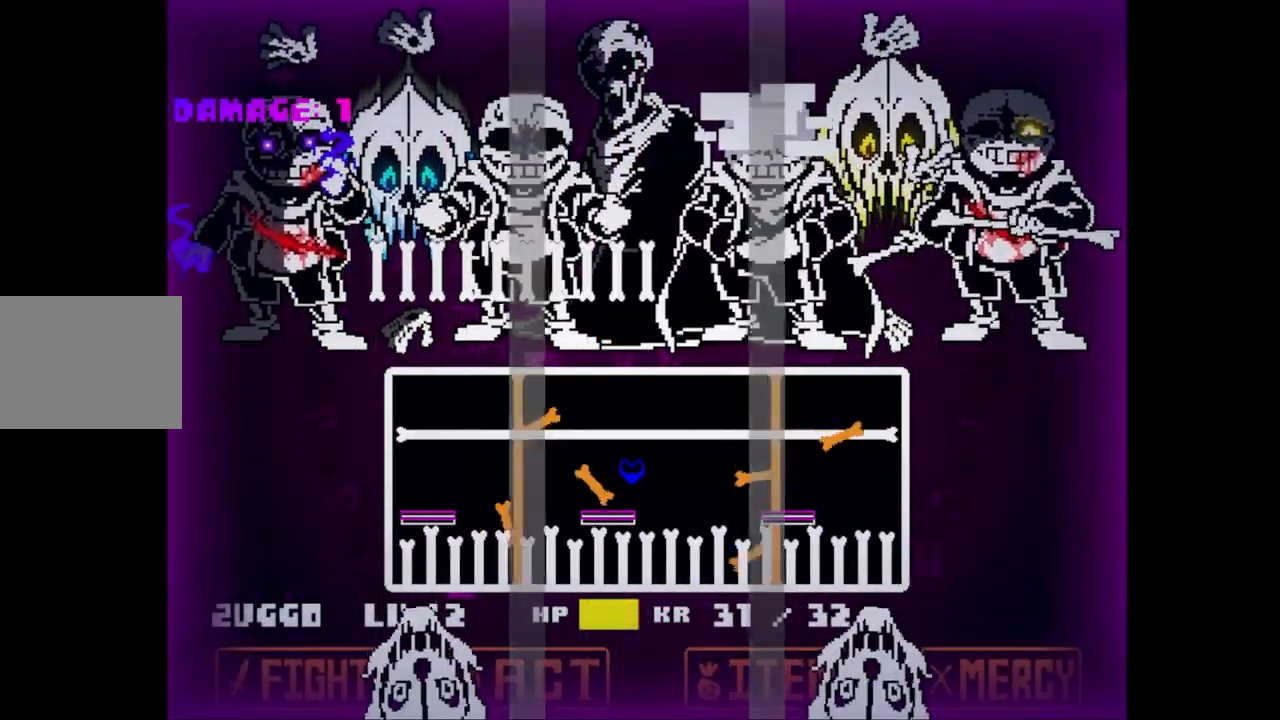
{"keys": [], "events": [[67, "right", "down"], [117, "up", "down"], [283, "up", "up"], [317, "right", "up"]]}
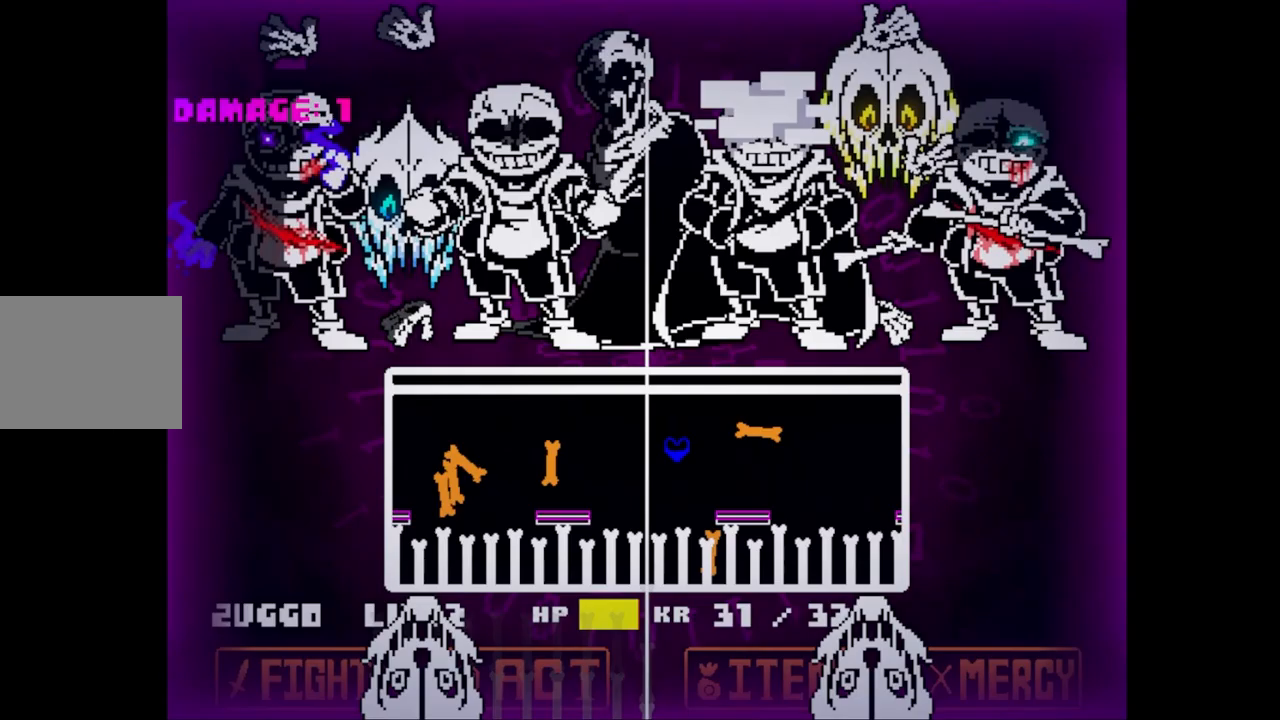
{"keys": ["left", "up"], "events": [[17, "left", "down"], [117, "left", "up"], [267, "left", "down"], [283, "up", "down"]]}
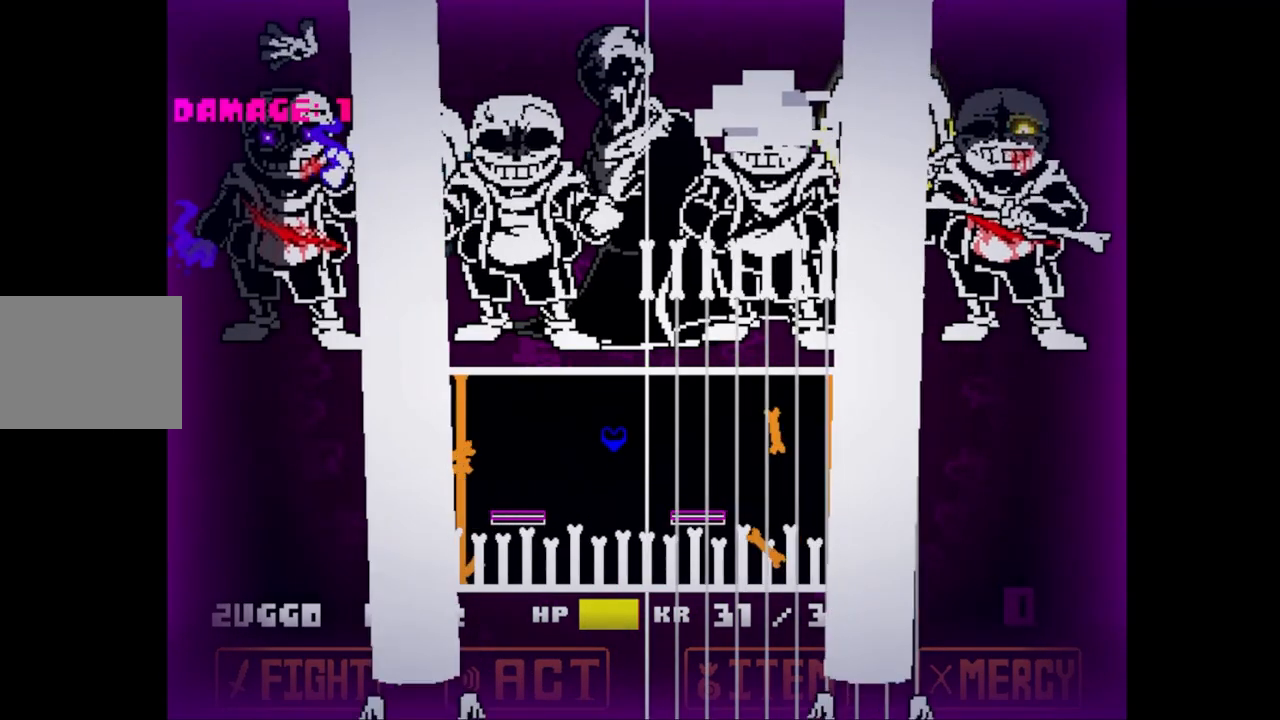
{"keys": [], "events": [[450, "left", "up"], [450, "up", "up"]]}
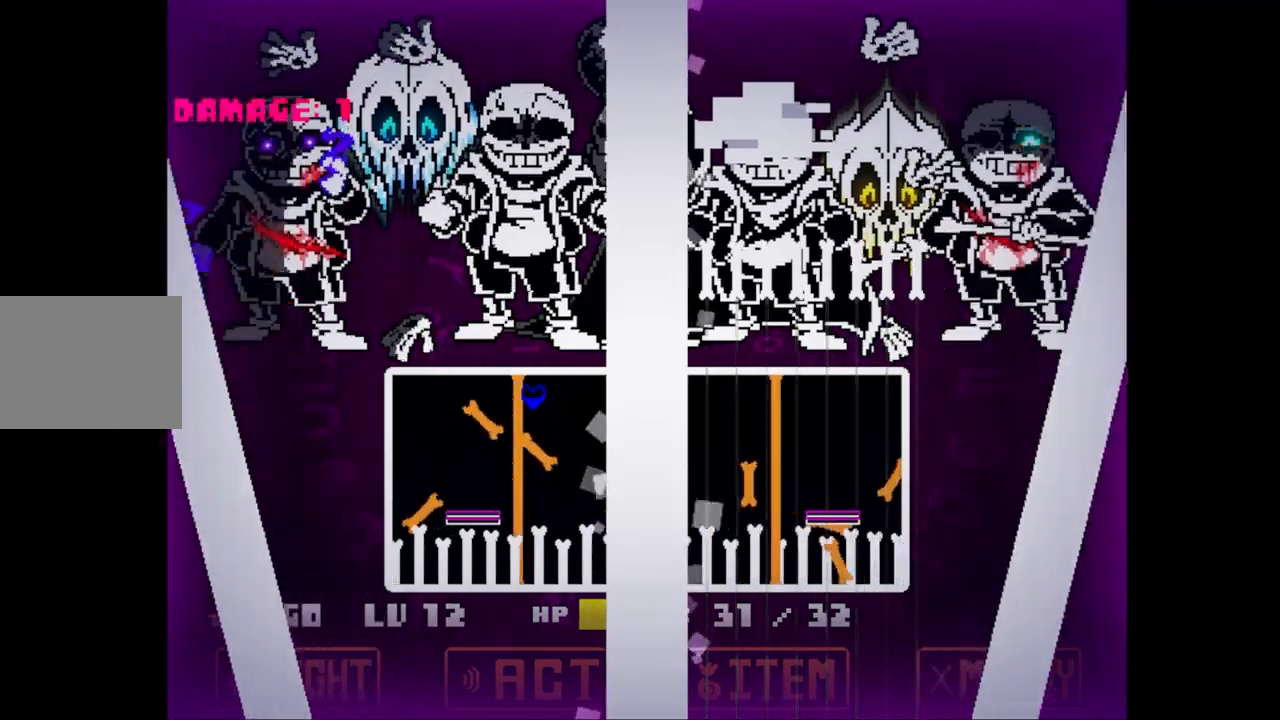
{"keys": ["right", "up"], "events": [[233, "right", "down"], [400, "up", "down"]]}
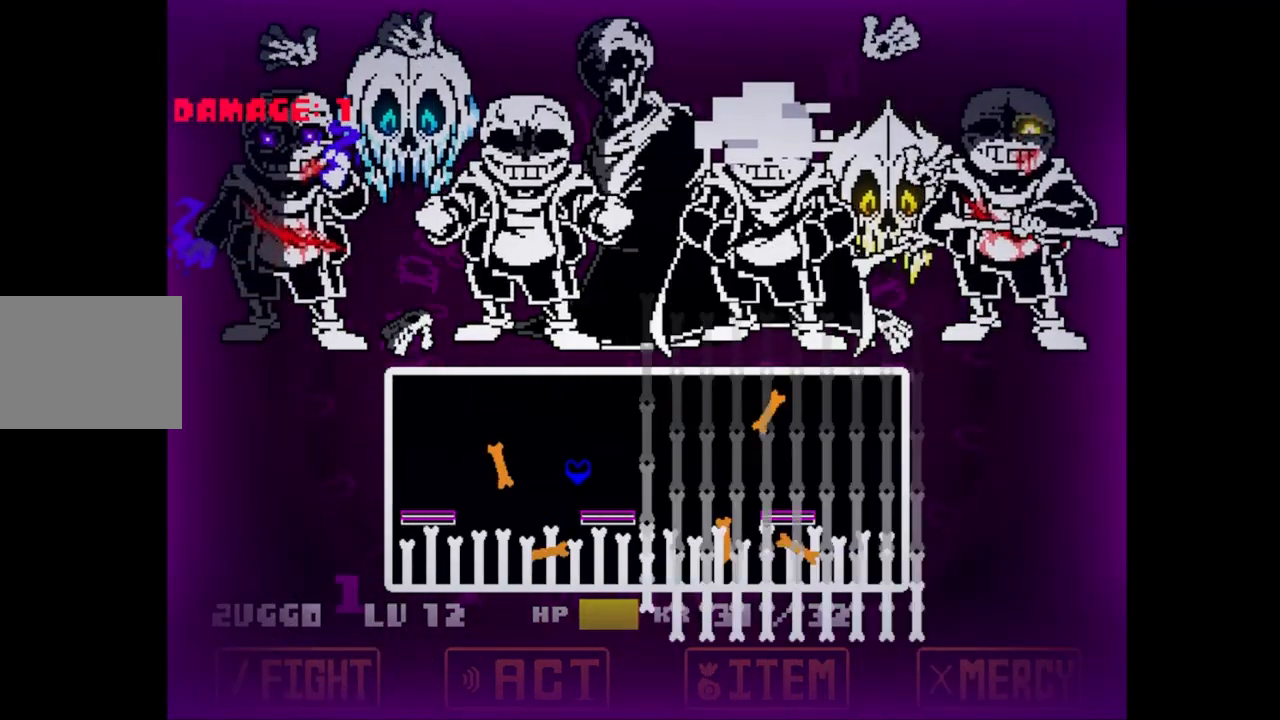
{"keys": [], "events": [[100, "up", "up"], [117, "right", "up"], [267, "left", "down"], [450, "left", "up"]]}
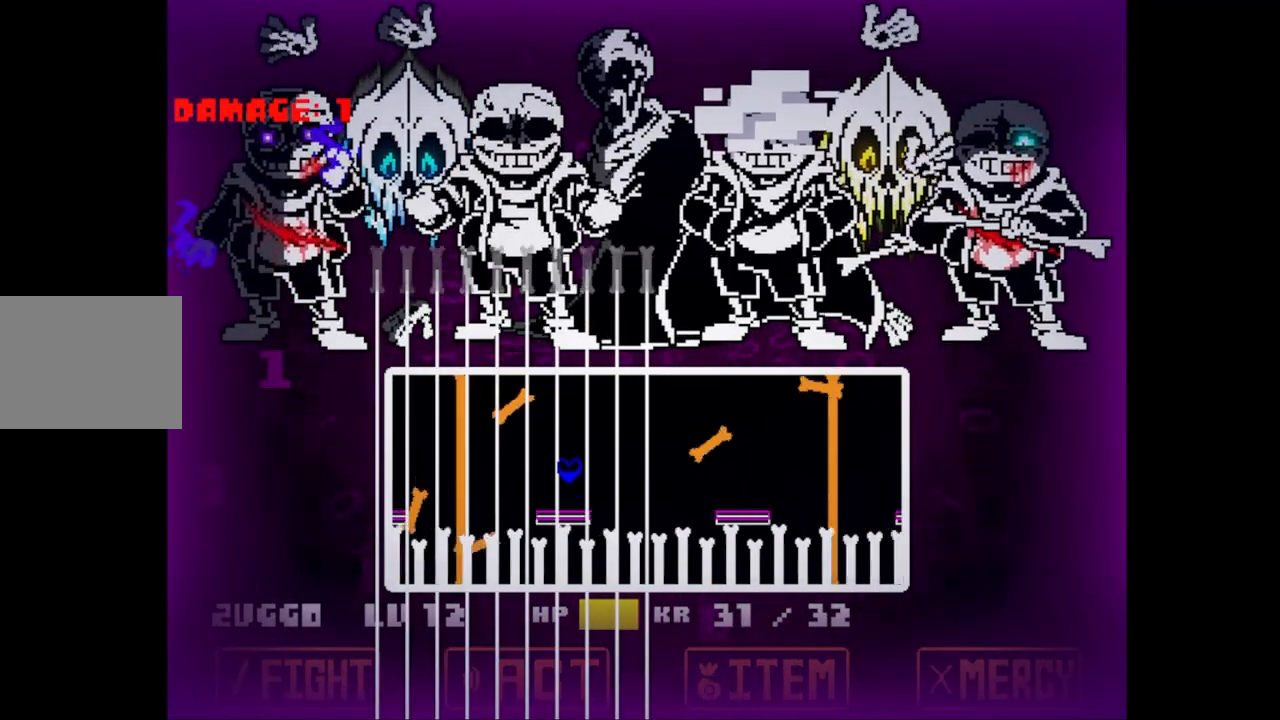
{"keys": ["left"], "events": [[17, "right", "down"], [200, "up", "down"], [317, "up", "up"], [350, "right", "up"], [450, "left", "down"]]}
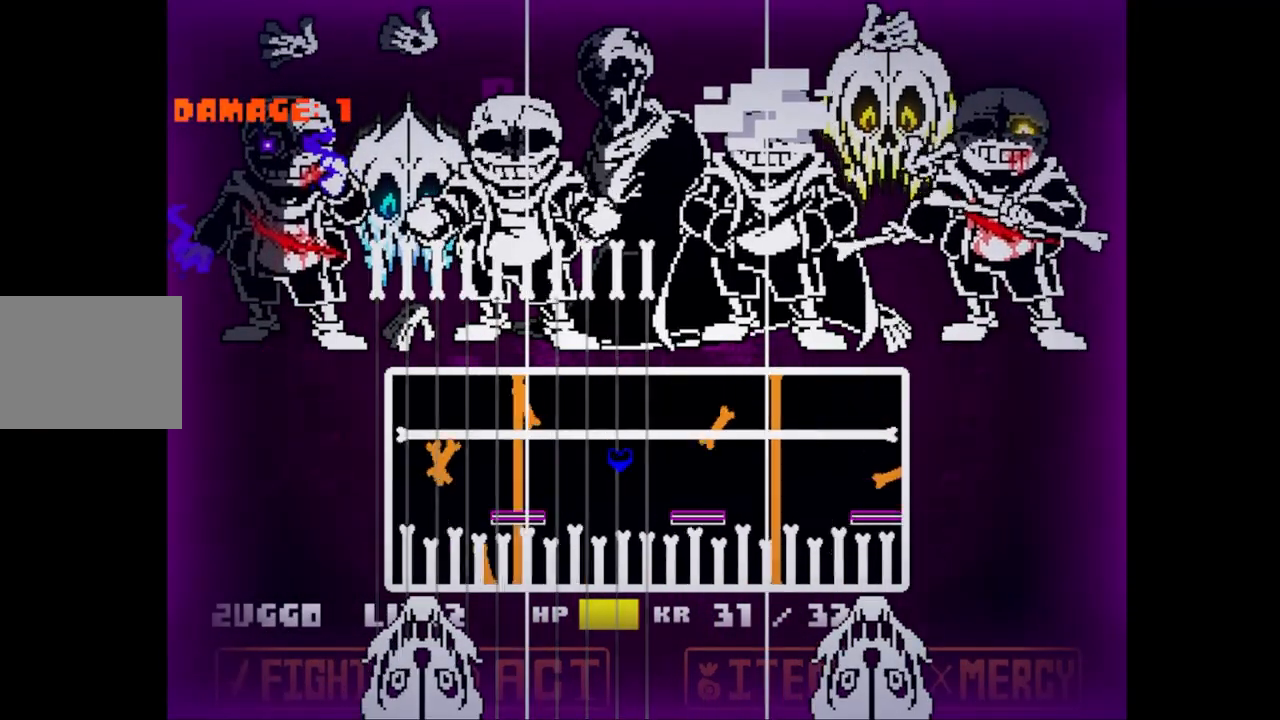
{"keys": ["right", "up"], "events": [[150, "left", "up"], [233, "right", "down"], [450, "up", "down"]]}
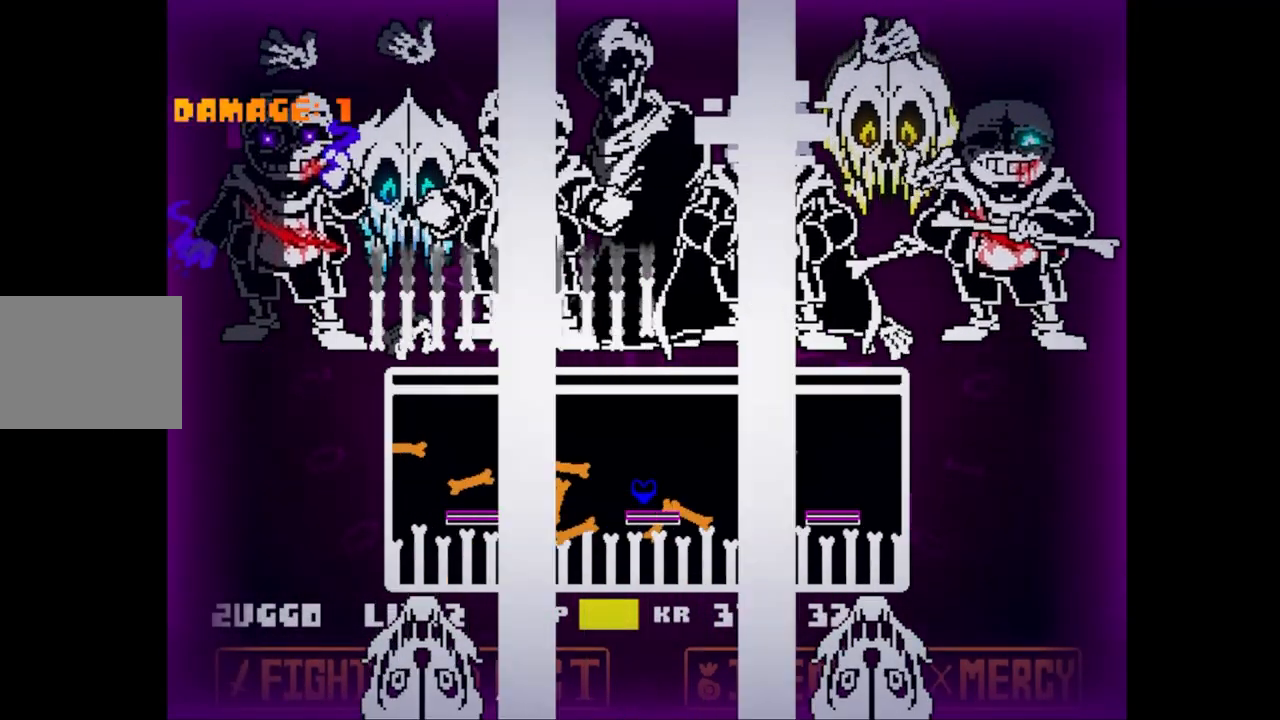
{"keys": [], "events": [[100, "up", "up"], [200, "right", "up"], [250, "left", "down"], [450, "left", "up"]]}
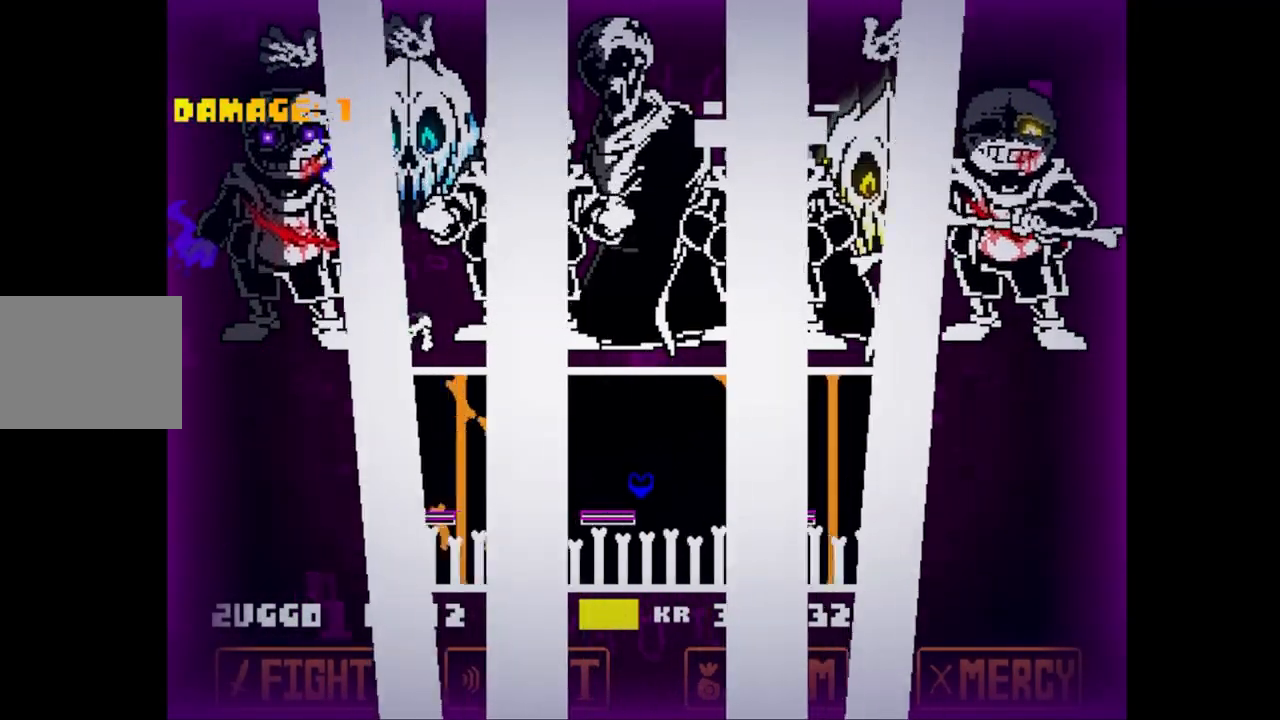
{"keys": ["left", "up"], "events": [[67, "left", "down"], [67, "up", "down"]]}
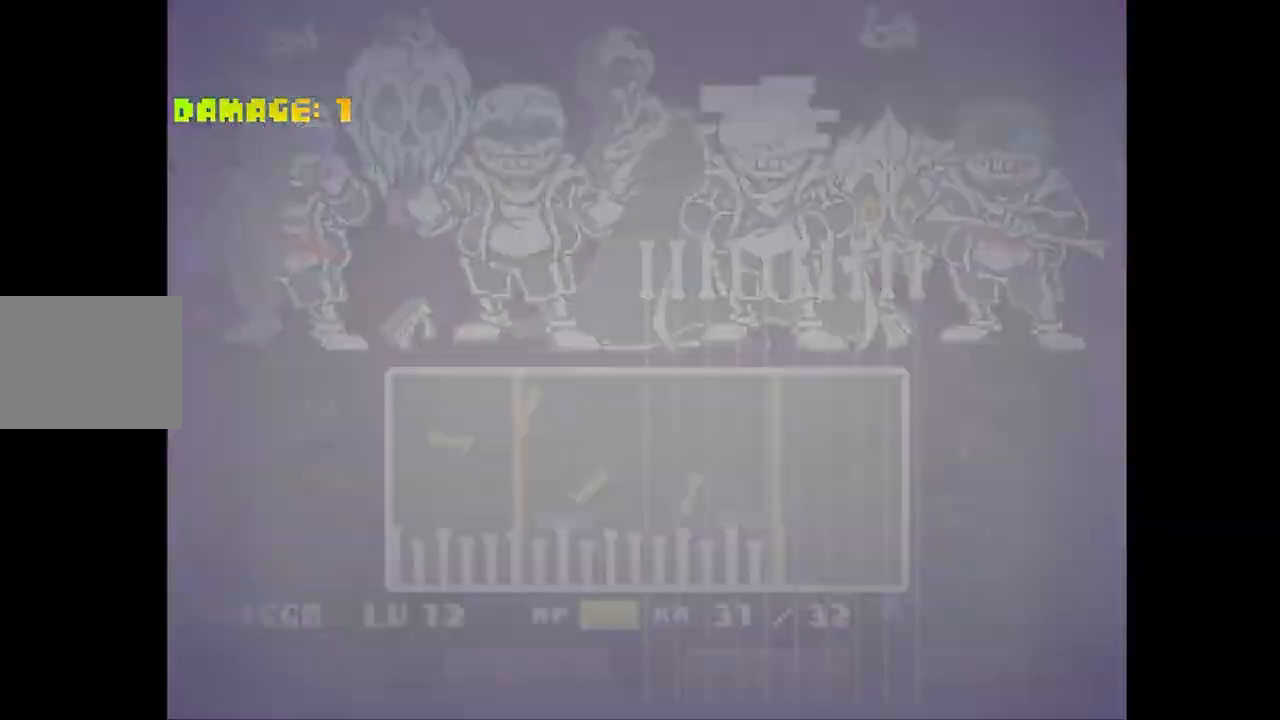
{"keys": [], "events": [[317, "left", "up"], [317, "up", "up"]]}
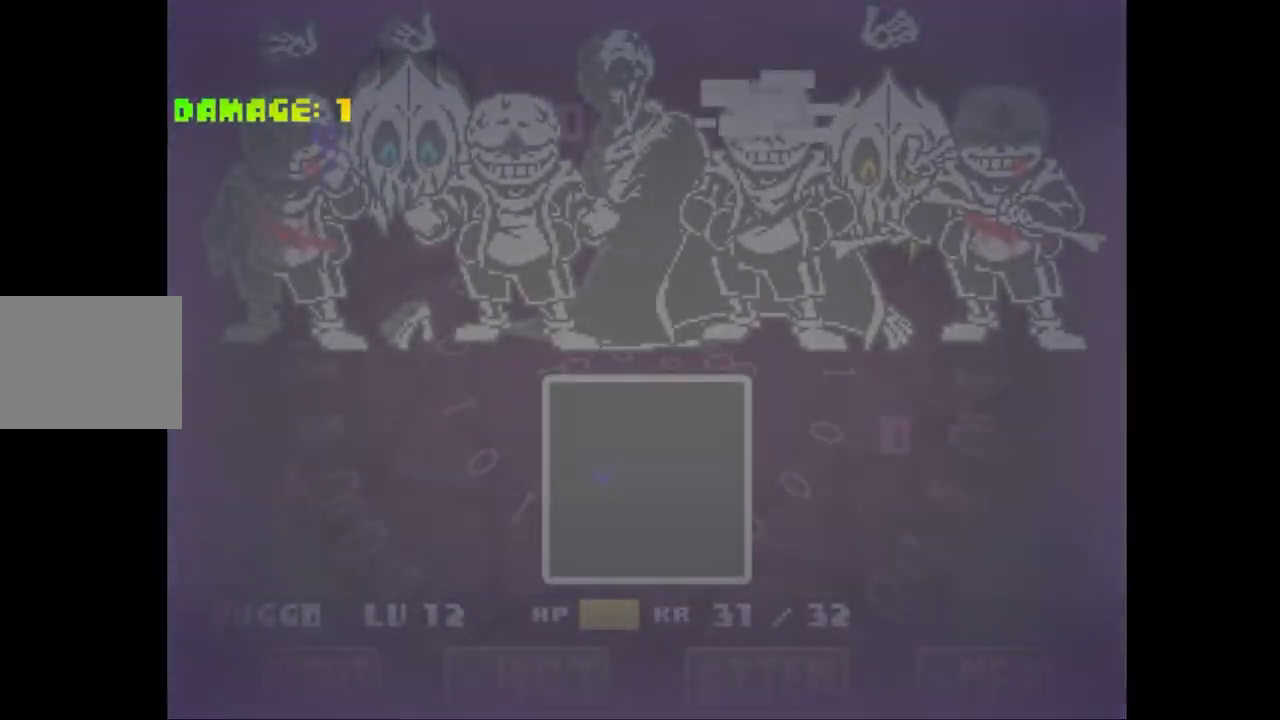
{"keys": [], "events": []}
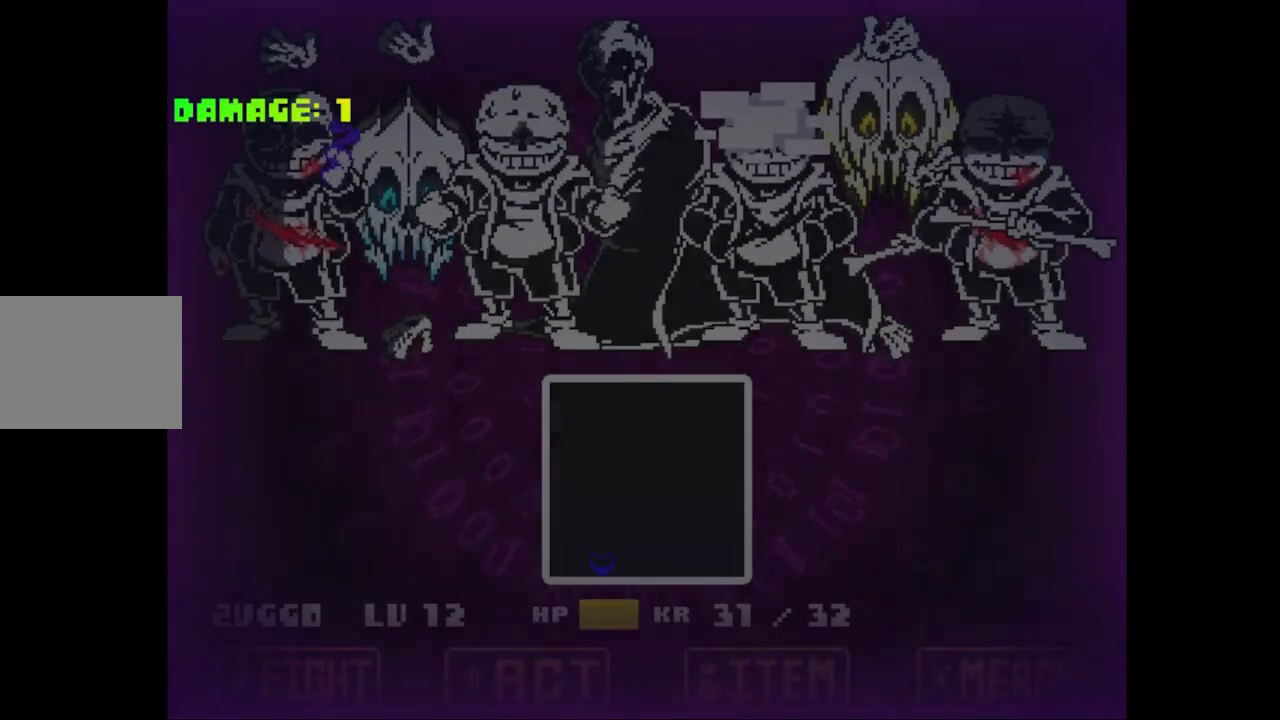
{"keys": [], "events": []}
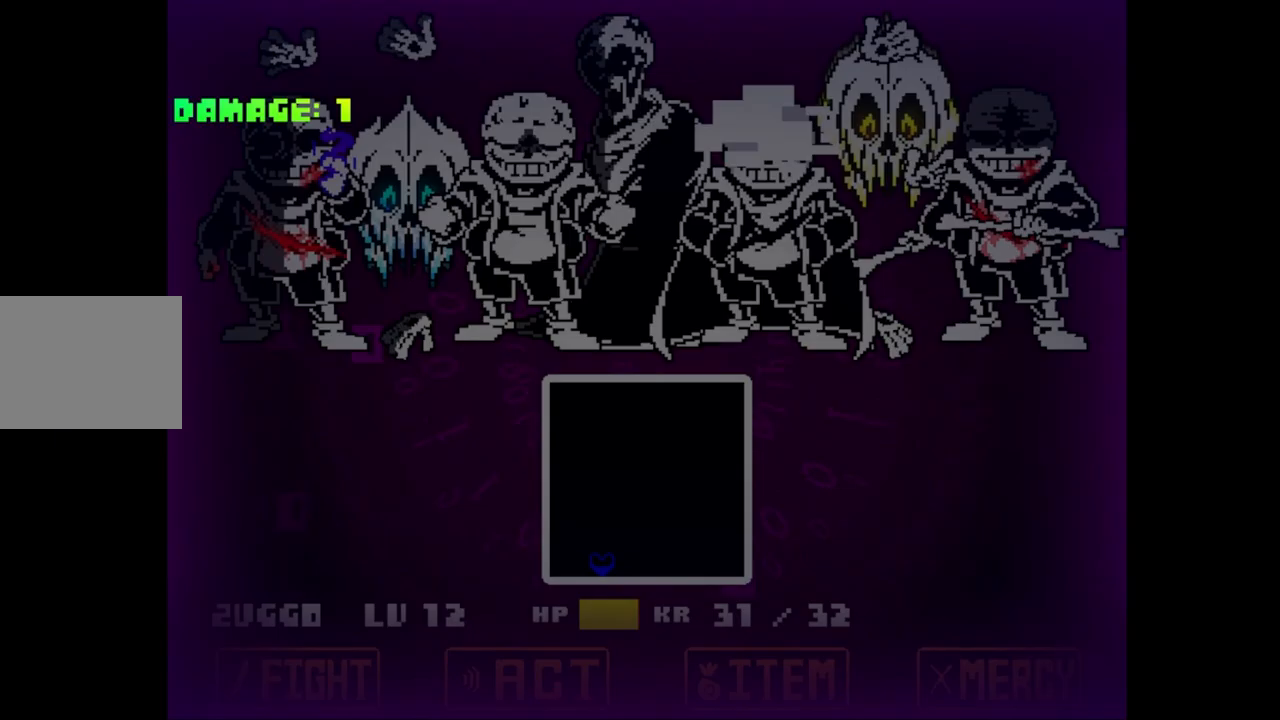
{"keys": ["right"], "events": [[417, "right", "down"]]}
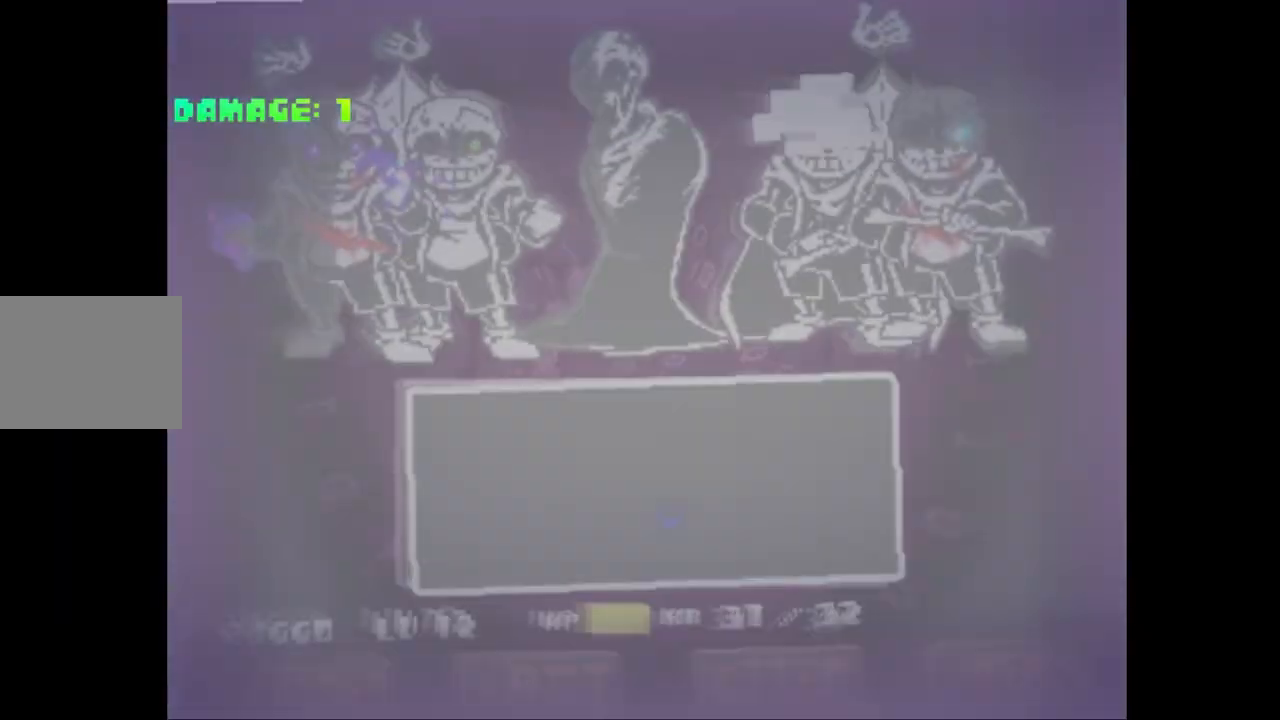
{"keys": ["left"], "events": [[150, "left", "down"], [150, "right", "up"]]}
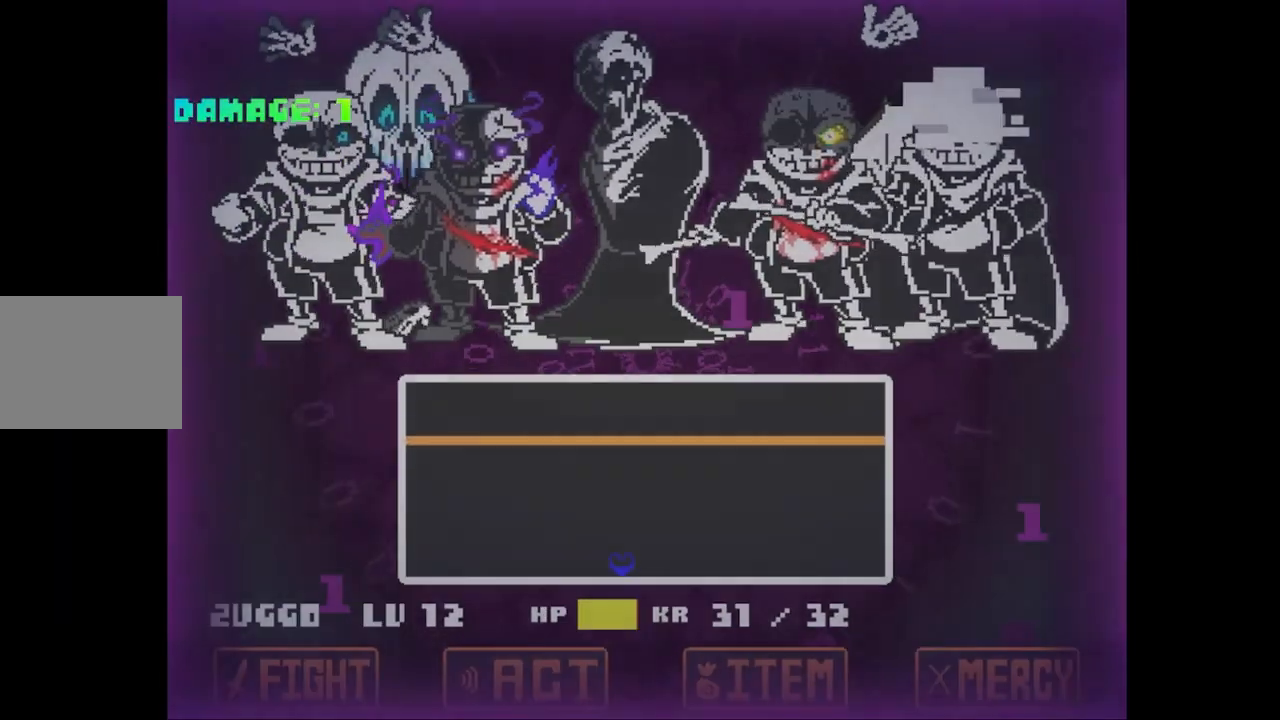
{"keys": ["left"], "events": [[283, "left", "up"], [283, "right", "down"], [400, "left", "down"], [417, "right", "up"]]}
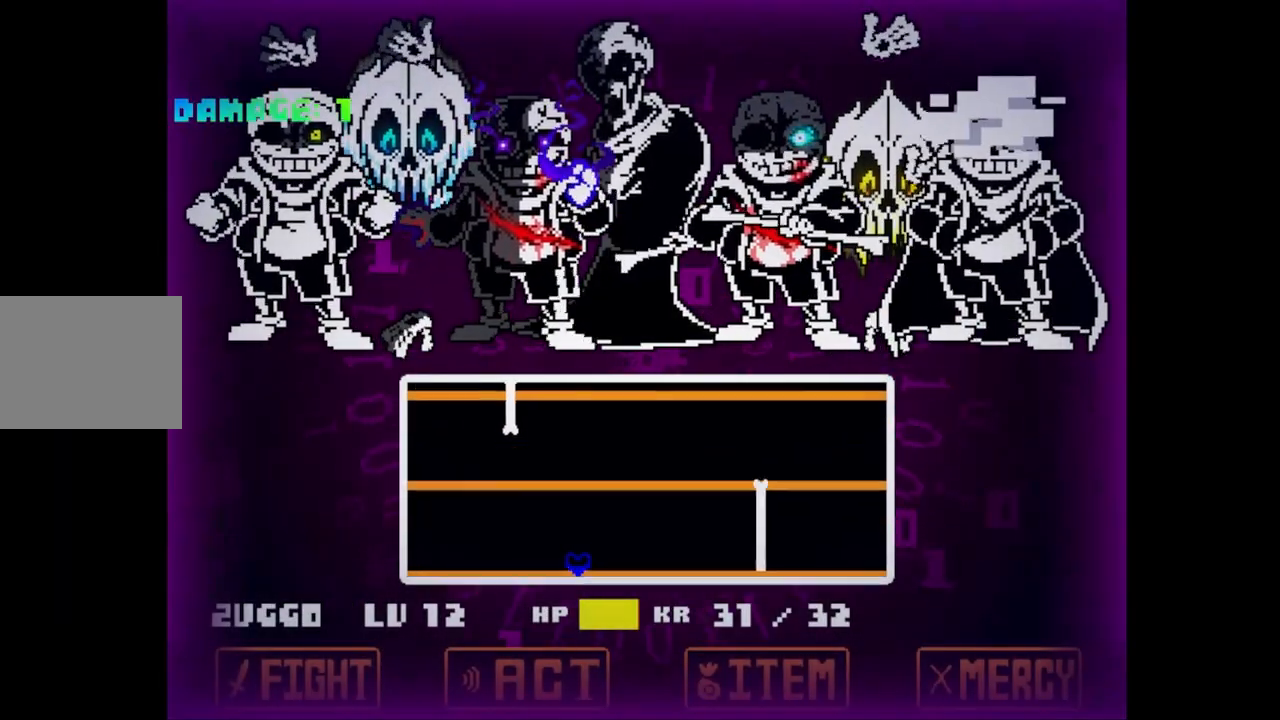
{"keys": ["right", "up"], "events": [[350, "up", "down"], [417, "right", "down"], [450, "left", "up"]]}
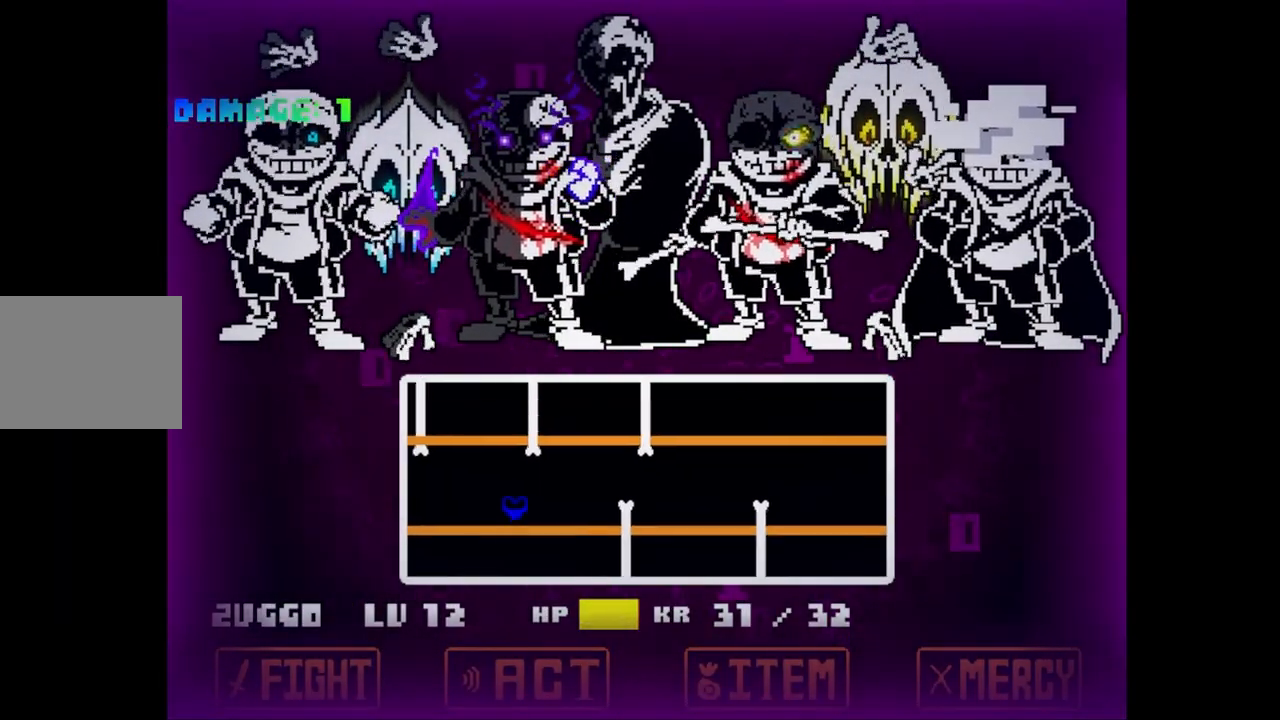
{"keys": ["right"], "events": [[400, "up", "up"]]}
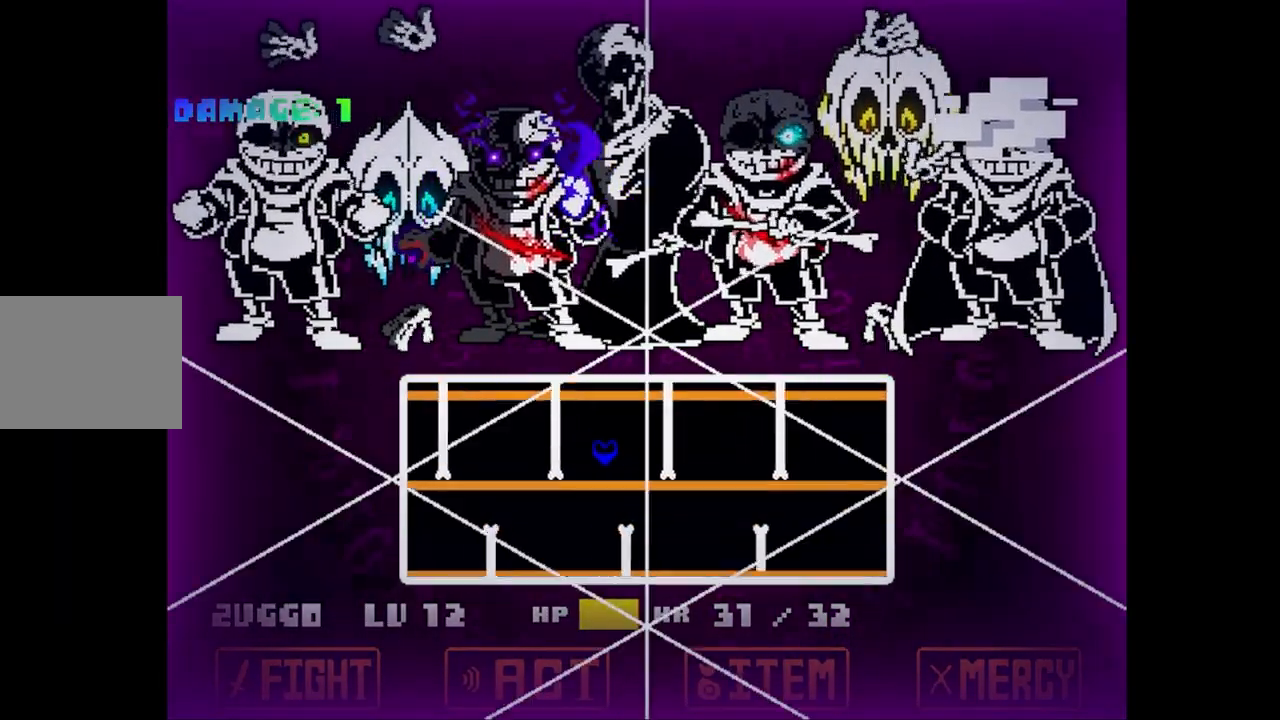
{"keys": ["up"], "events": [[150, "left", "down"], [150, "right", "up"], [400, "up", "down"], [483, "left", "up"]]}
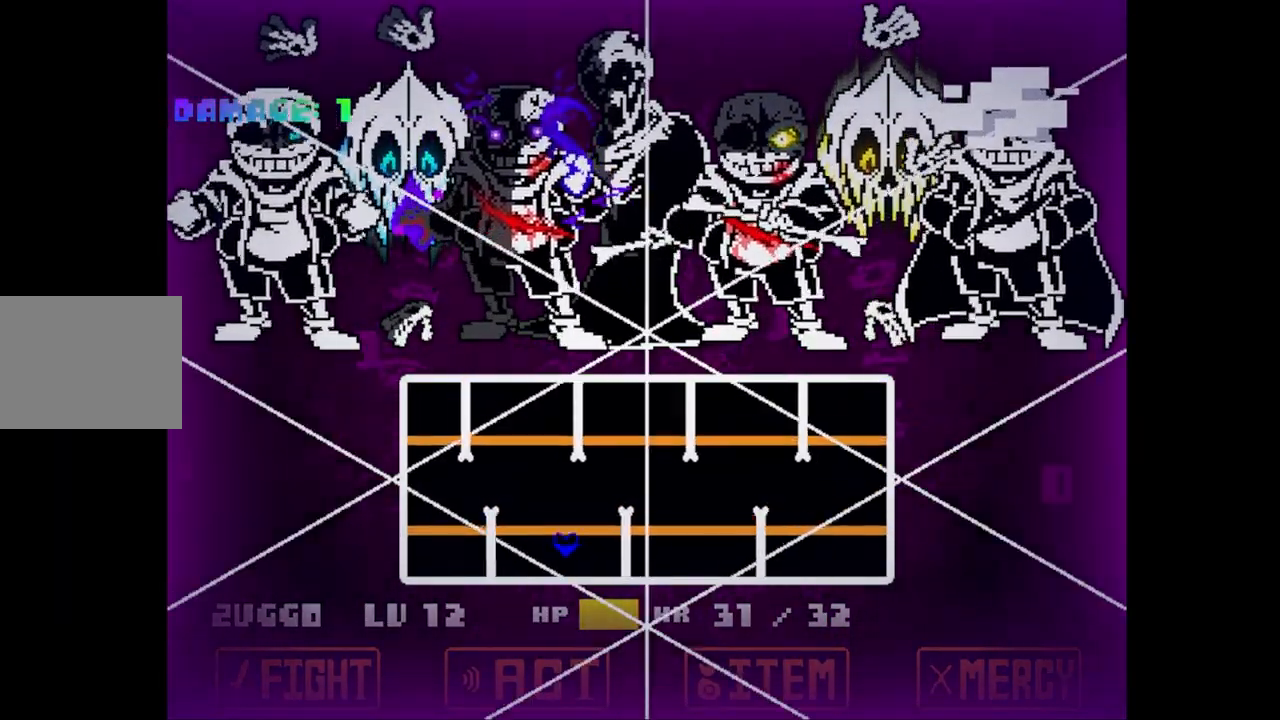
{"keys": [], "events": [[350, "up", "up"]]}
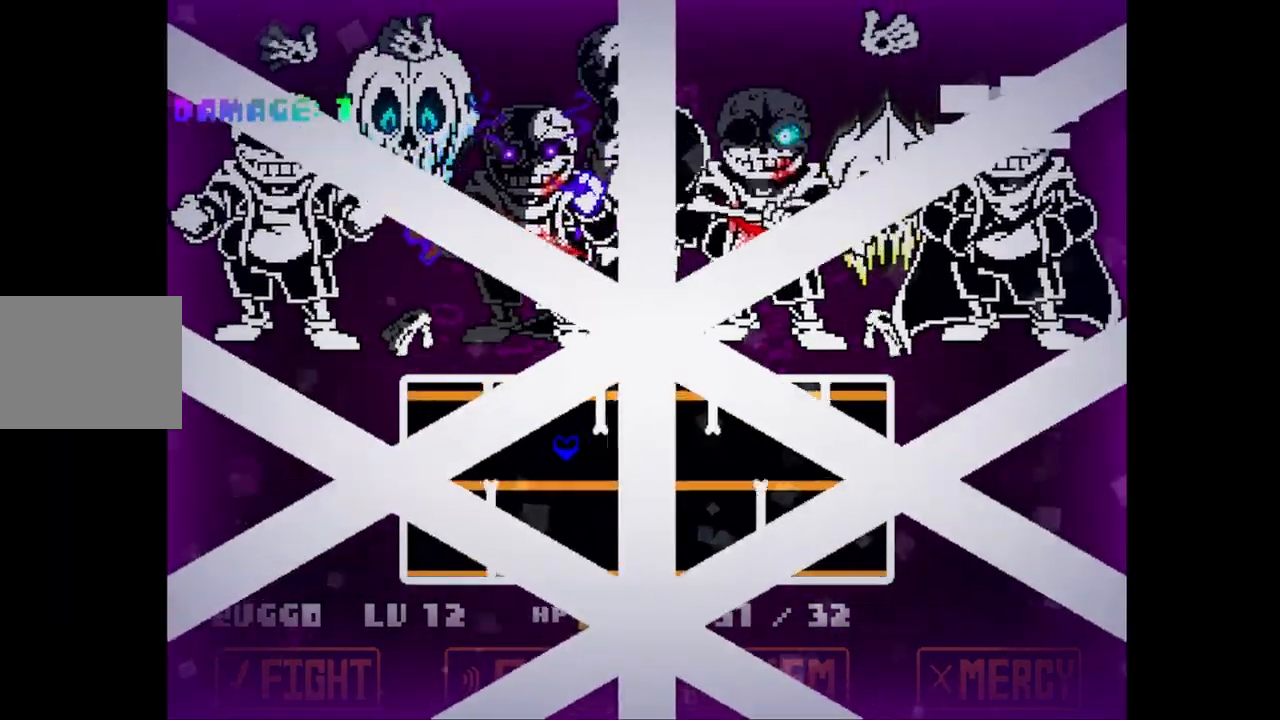
{"keys": ["left", "up"], "events": [[17, "right", "down"], [100, "right", "up"], [317, "left", "down"], [450, "up", "down"]]}